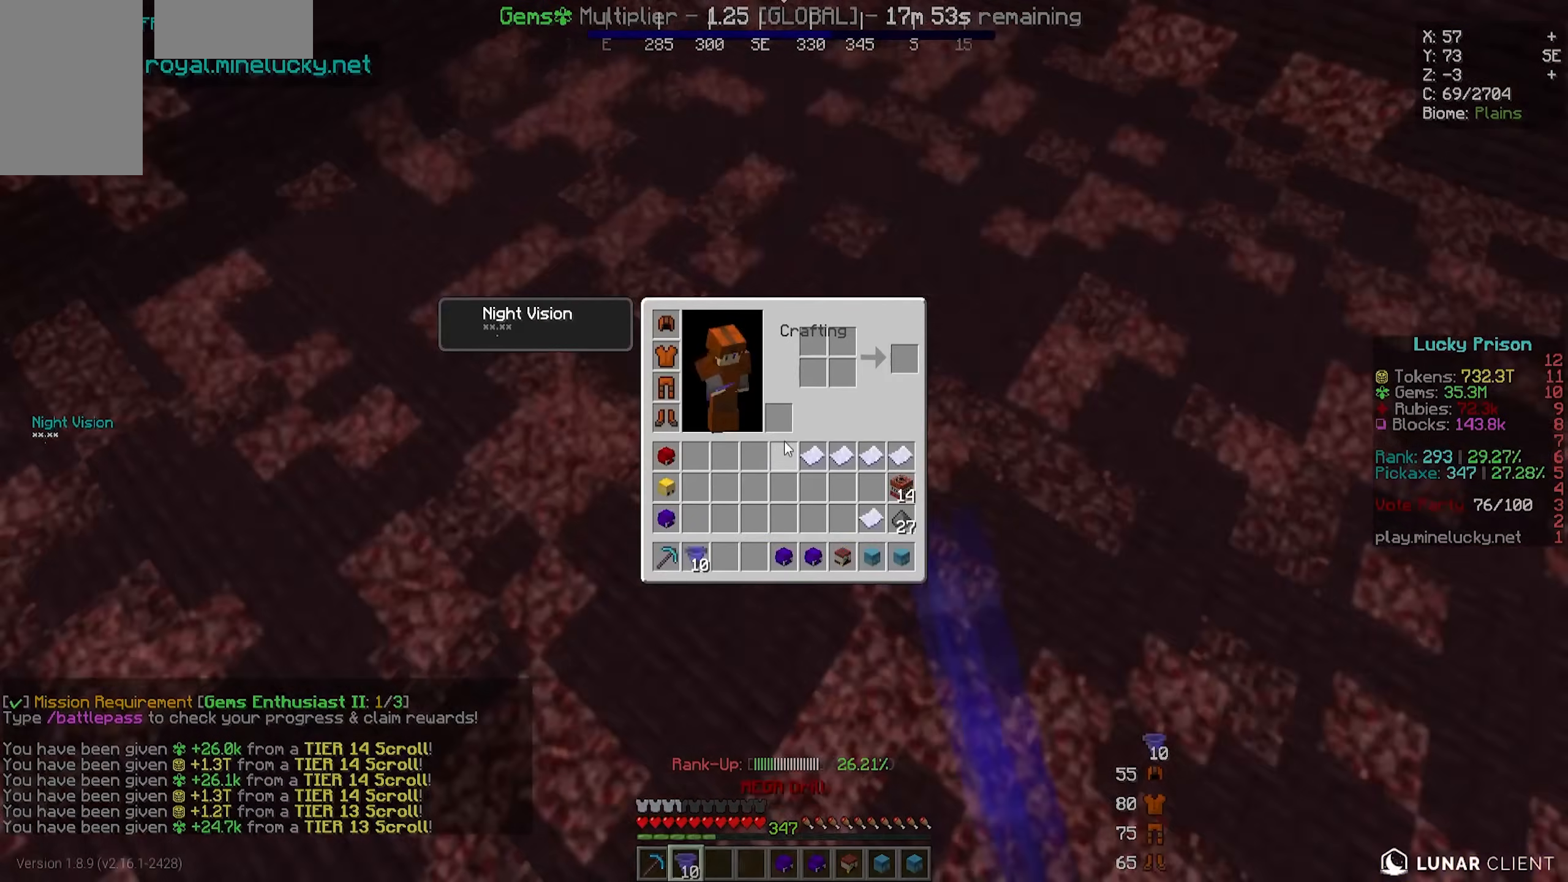
Gameplay with keyboard and mouse; each line is a JSON object with the keys and mouse buttons held at the frame after it. "events" lists presses ("down") and releases ("up") of "a", "d", "s", "w", "mouse_left" and "mouse_right" between this image and that frame as [ms after this image, input, new state], when the widget could be followed in between. "mouse_left", "mouse_right" = the "left", "right" buttons of the "mouse" list. No other keys are recorded. Fast repeated clicks can show as one long hold. Mouse movement is not recorded.
{"keys": [], "mouse": [], "events": []}
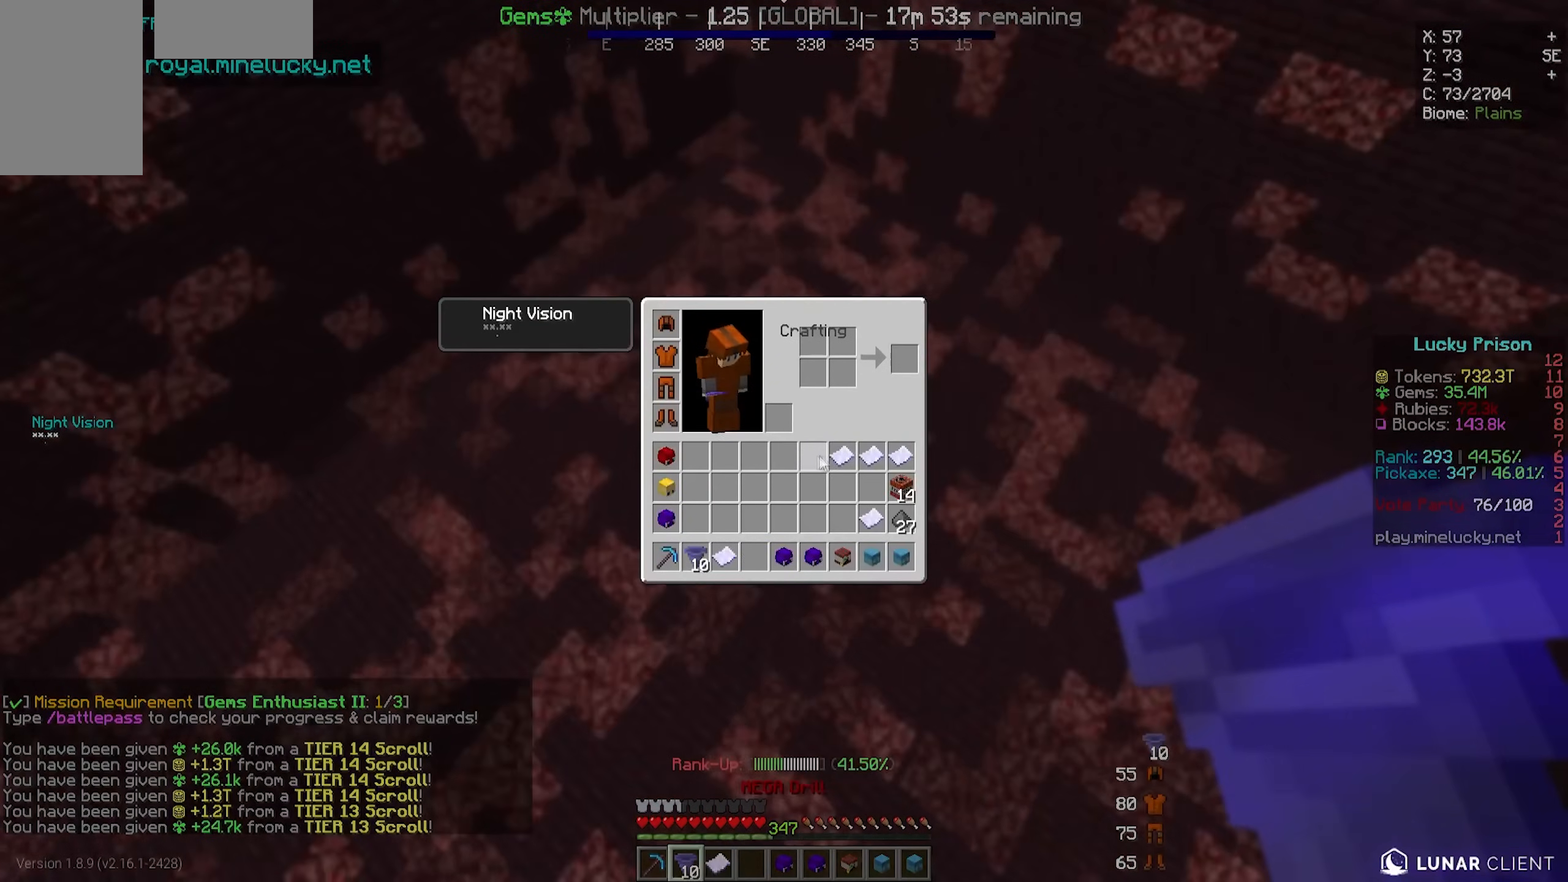
{"keys": [], "mouse": [], "events": []}
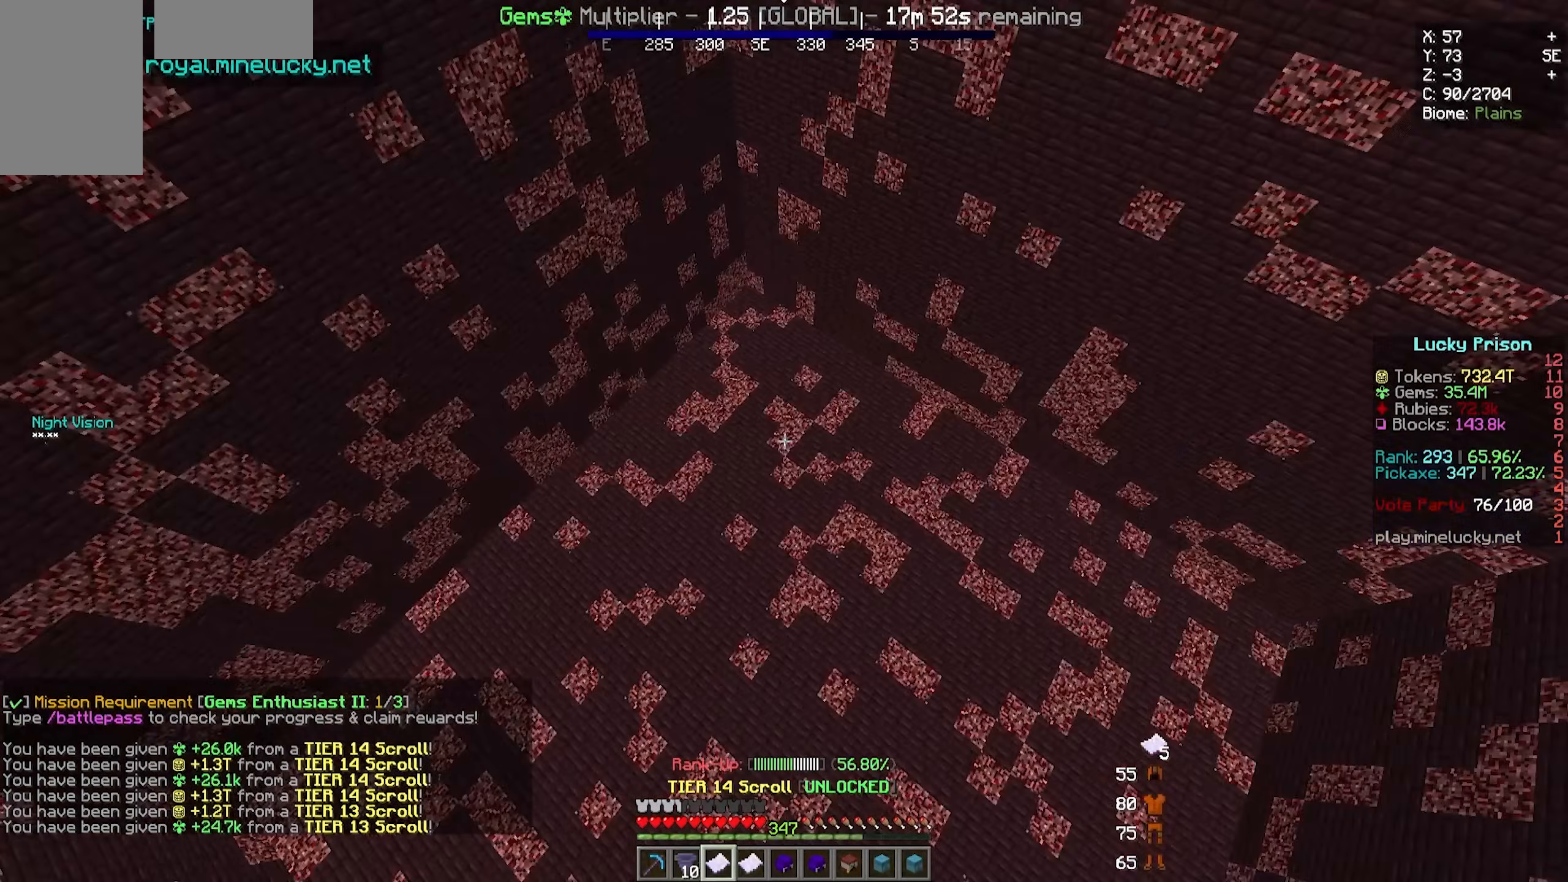
{"keys": [], "mouse": [], "events": [[100, "mouse_right", "down"], [250, "mouse_right", "up"], [350, "mouse_right", "down"], [500, "mouse_right", "up"]]}
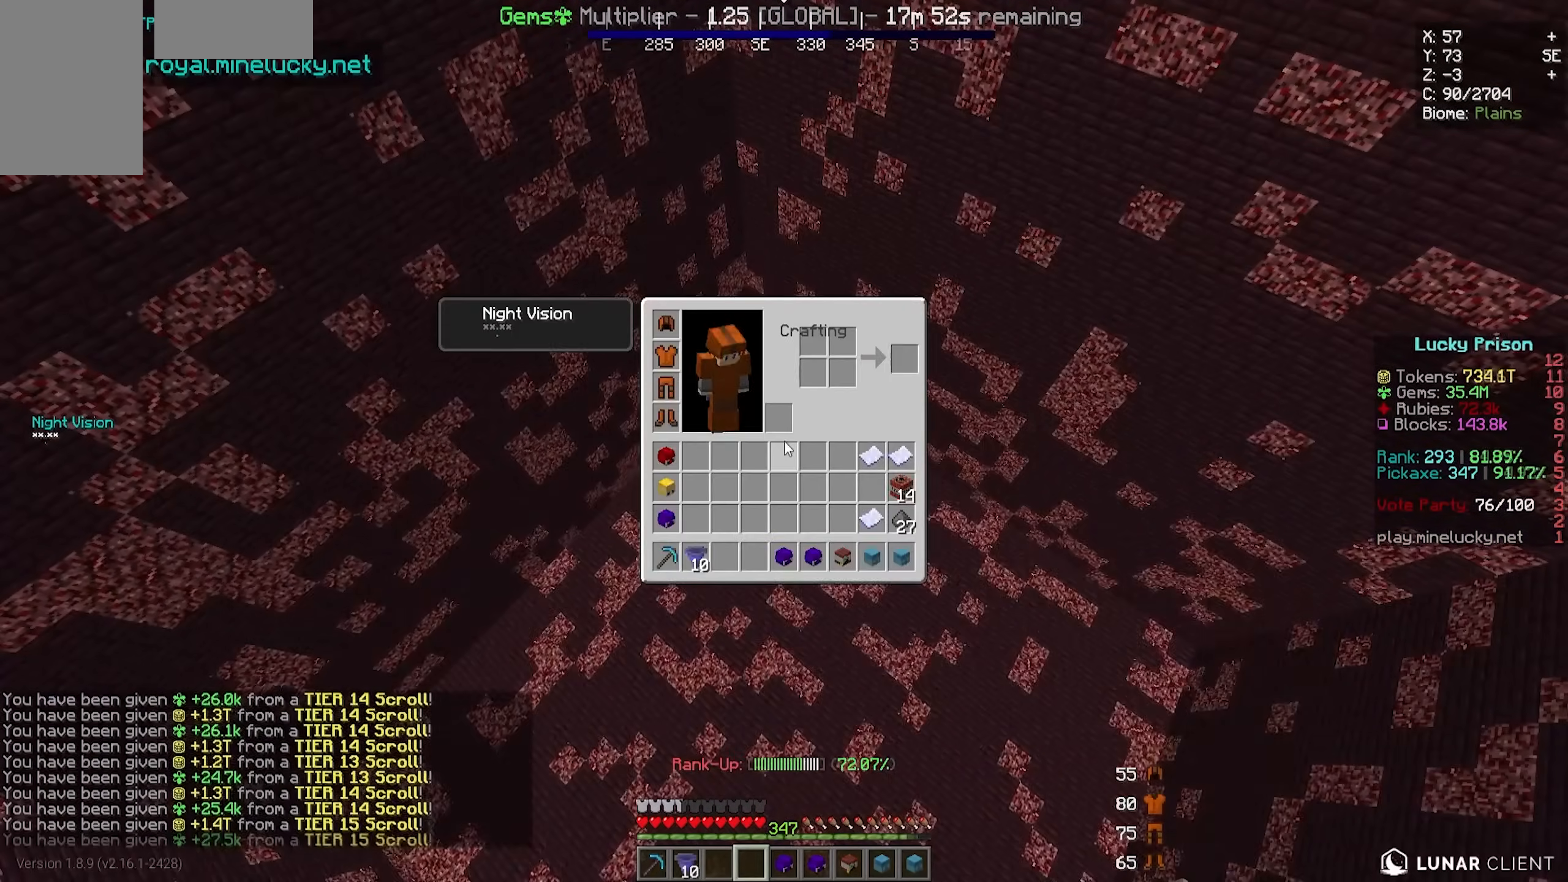
{"keys": [], "mouse": [], "events": []}
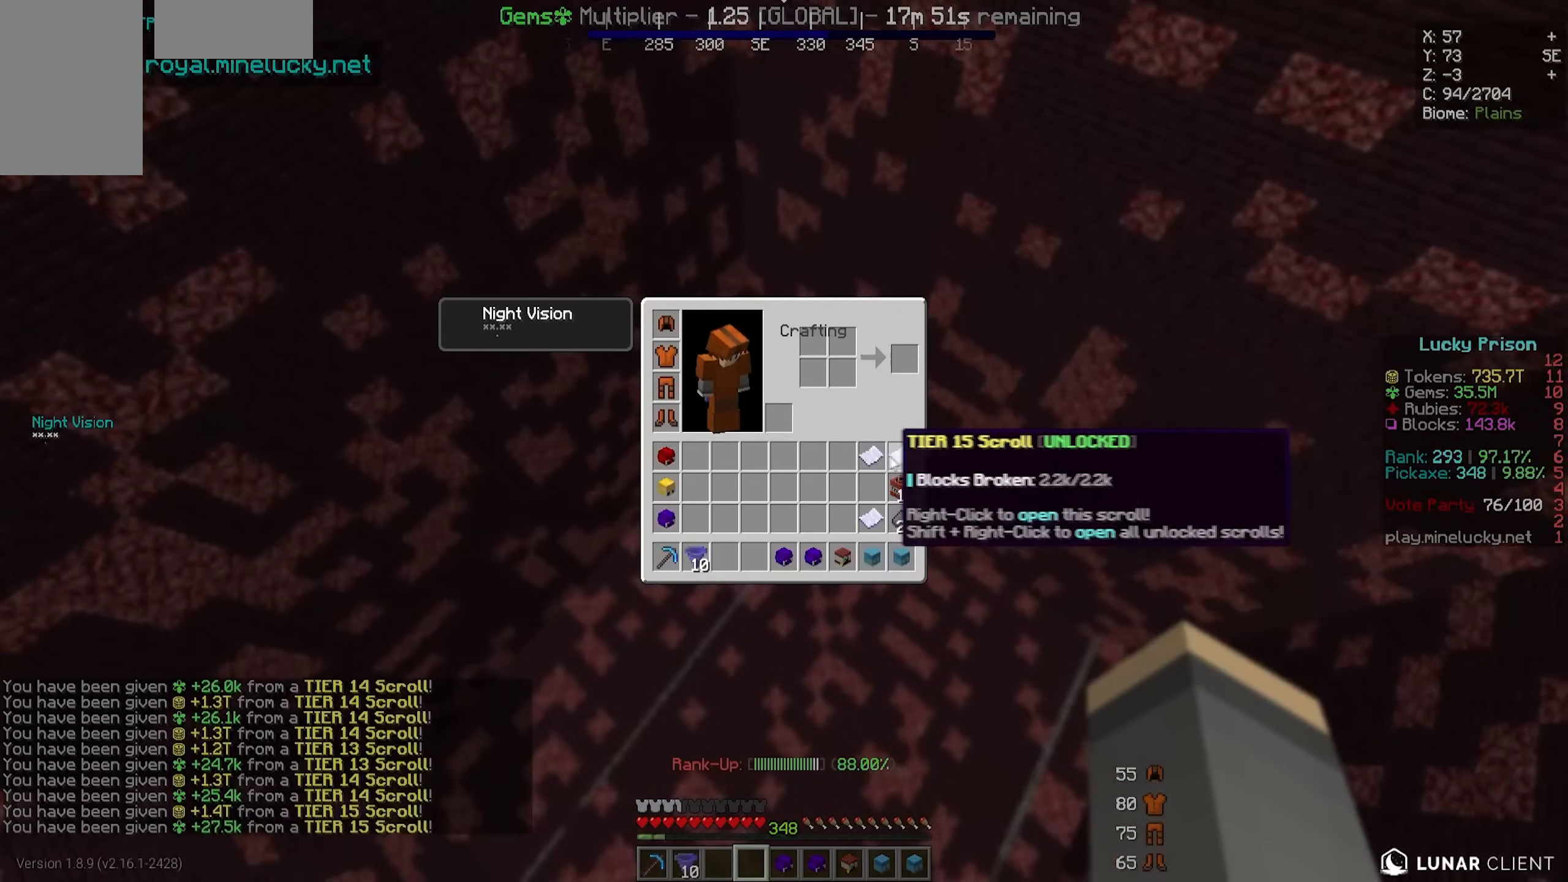
{"keys": [], "mouse": [], "events": []}
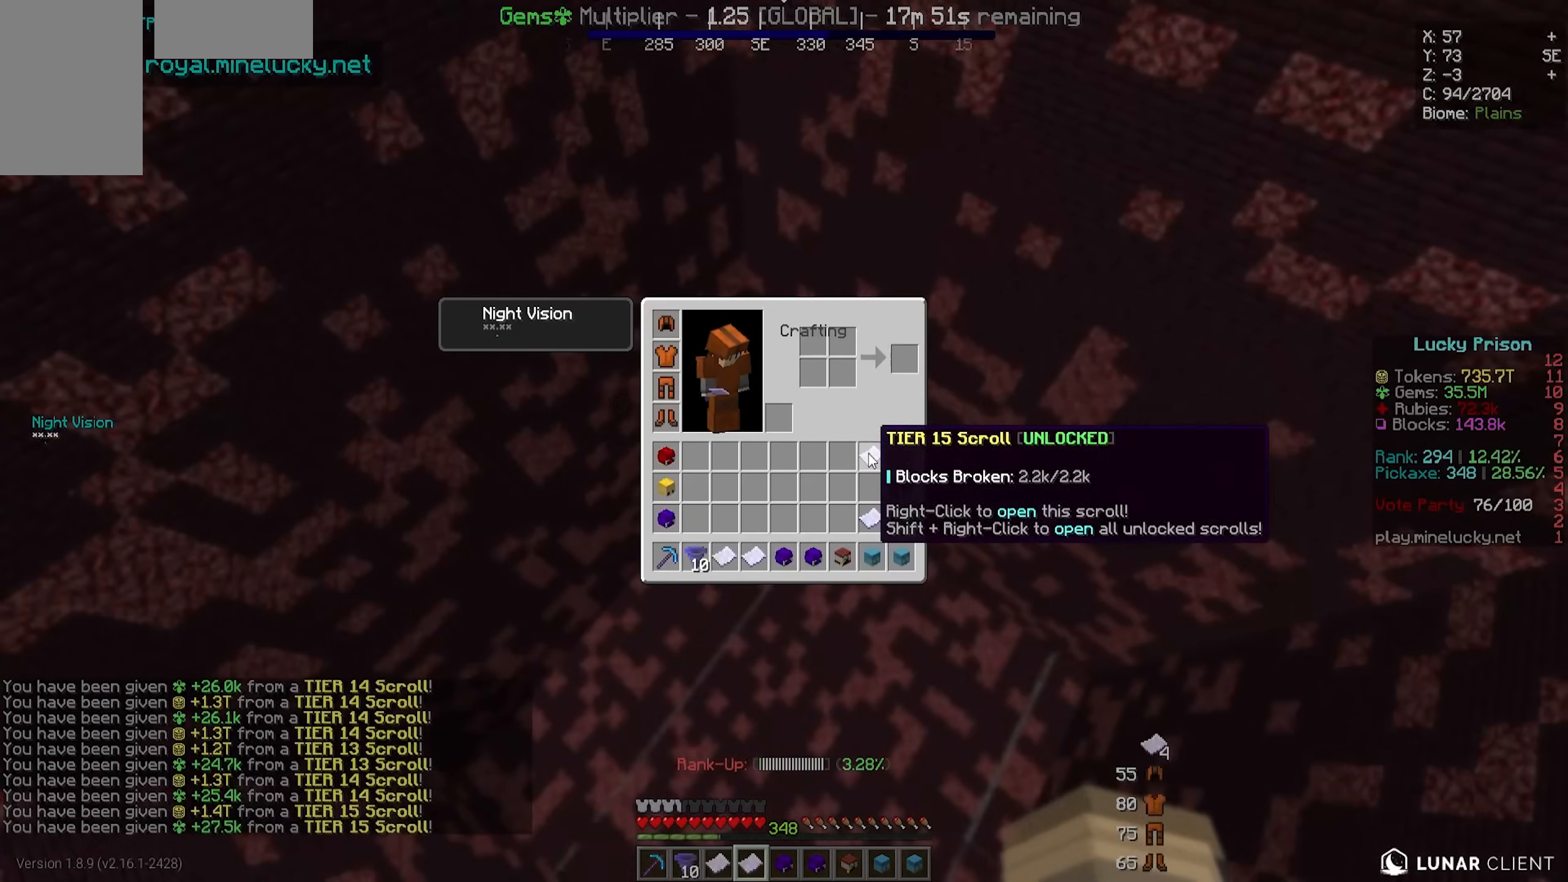
{"keys": [], "mouse": ["right"], "events": [[483, "mouse_right", "down"]]}
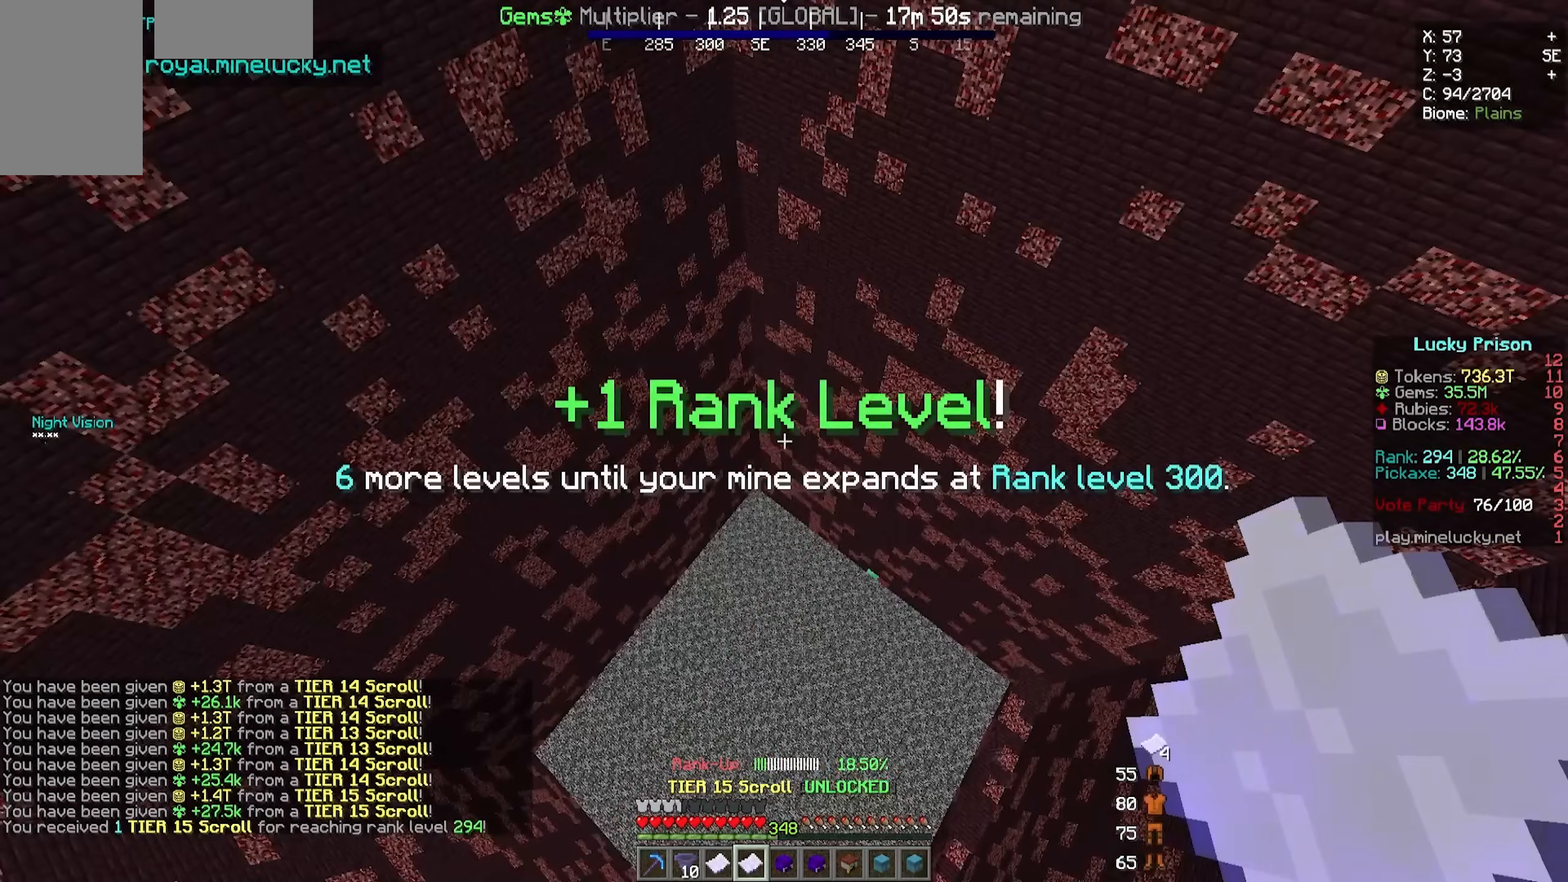
{"keys": [], "mouse": ["right"], "events": [[150, "mouse_right", "up"], [450, "mouse_right", "down"]]}
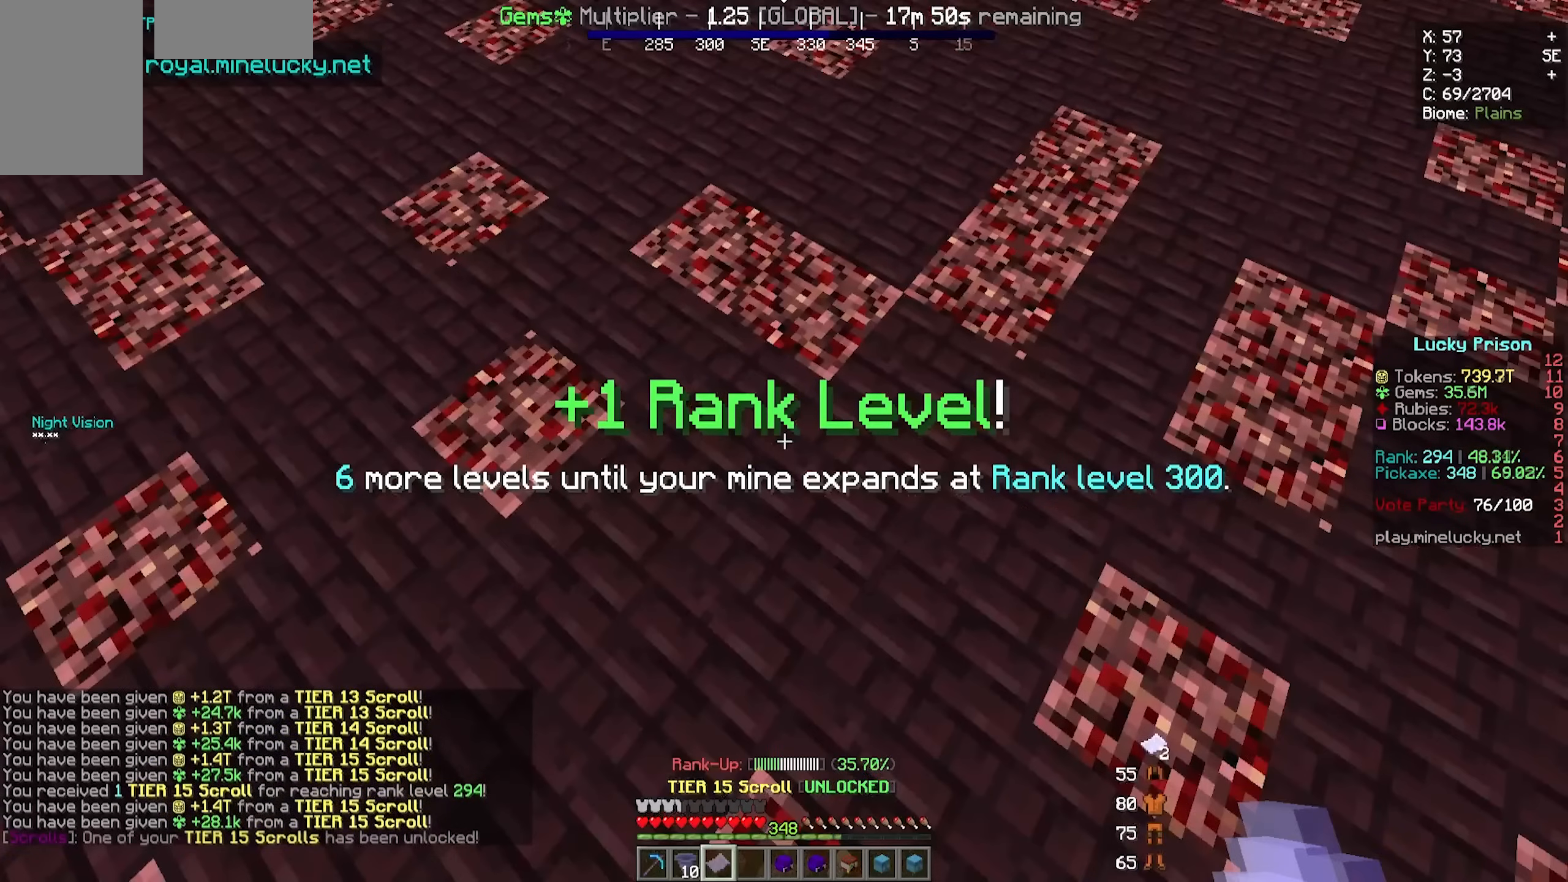
{"keys": [], "mouse": [], "events": [[100, "mouse_right", "up"]]}
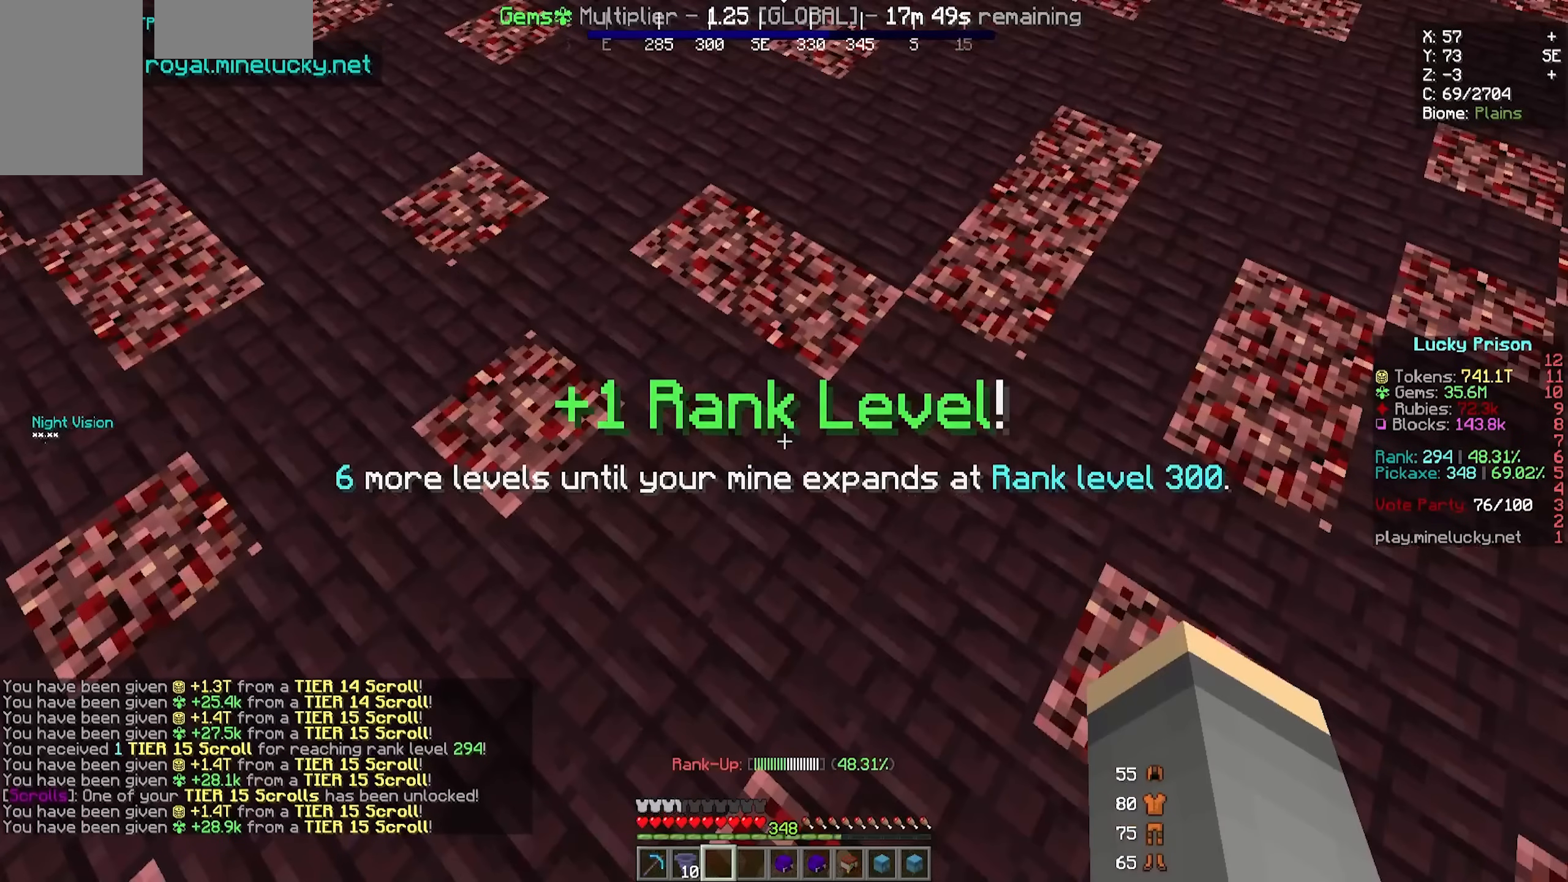
{"keys": [], "mouse": [], "events": []}
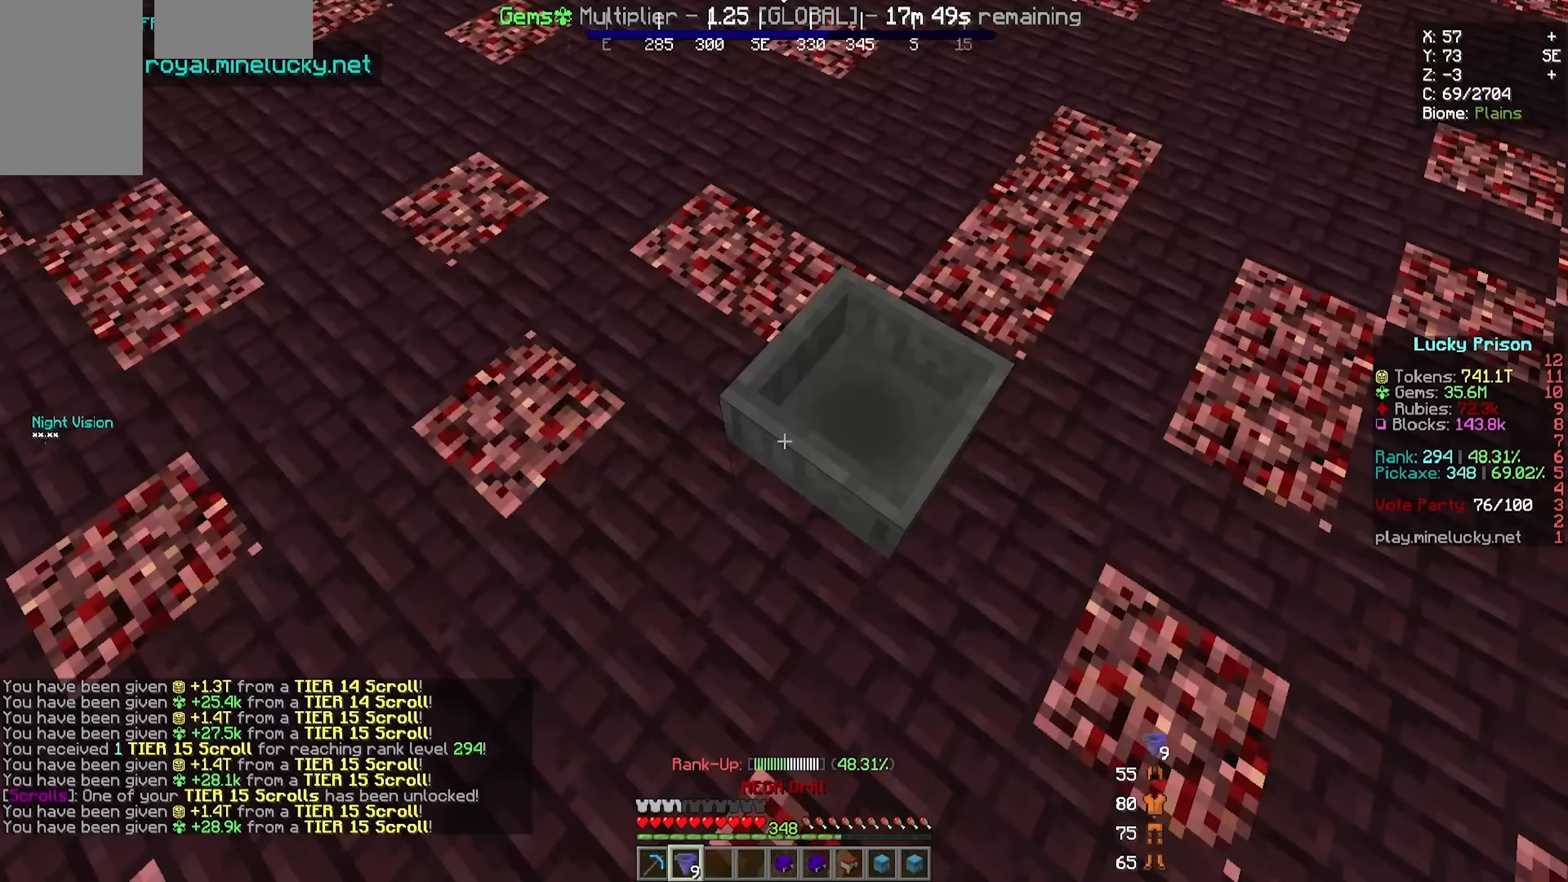
{"keys": [], "mouse": [], "events": [[67, "mouse_right", "down"], [183, "mouse_right", "up"]]}
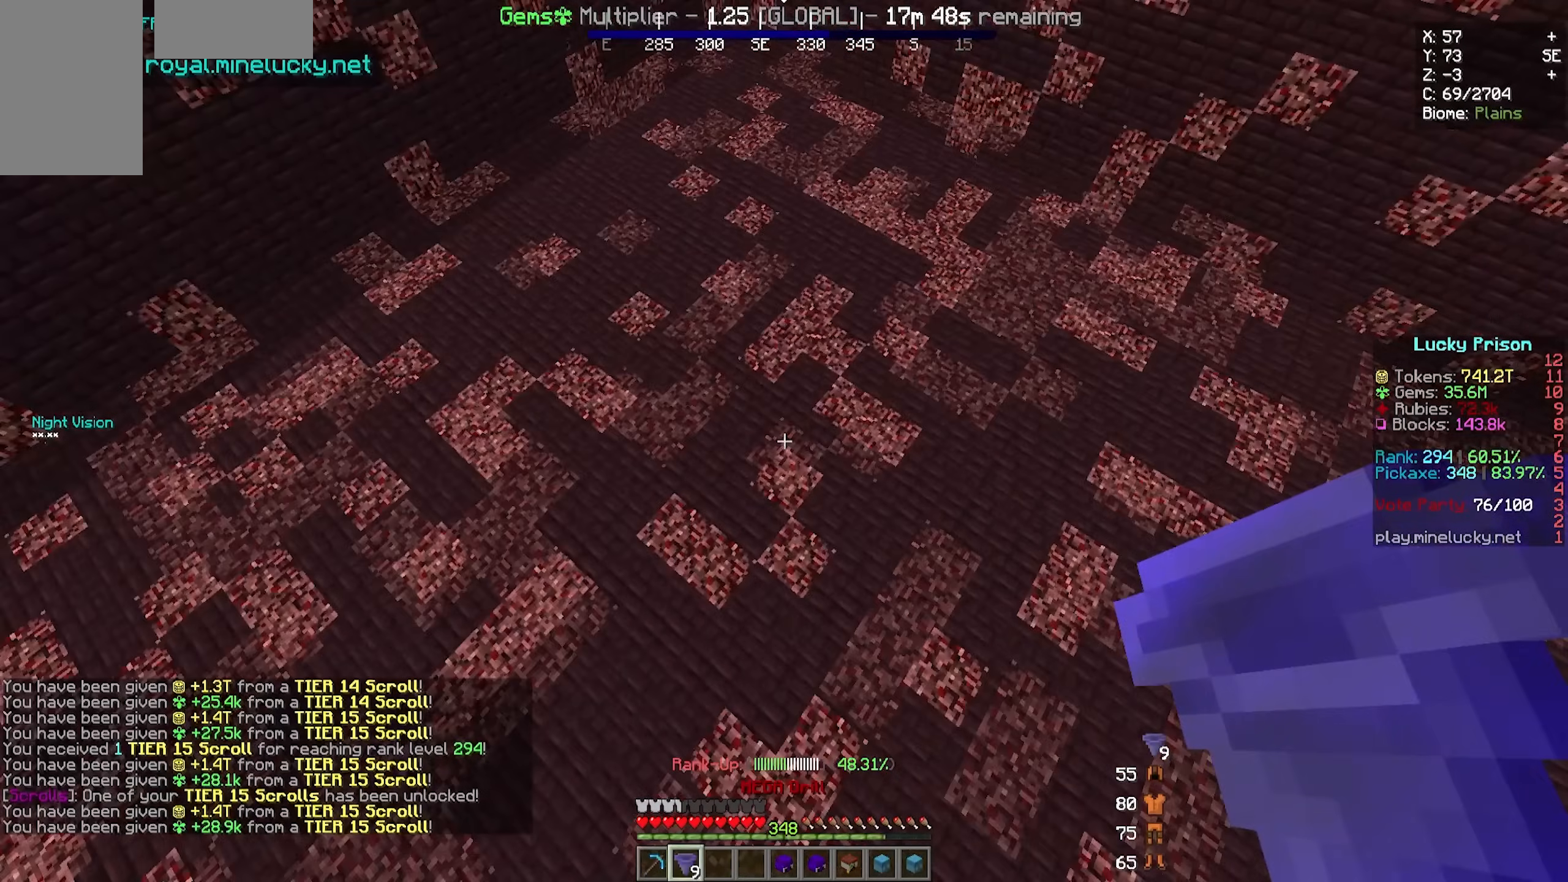
{"keys": [], "mouse": [], "events": []}
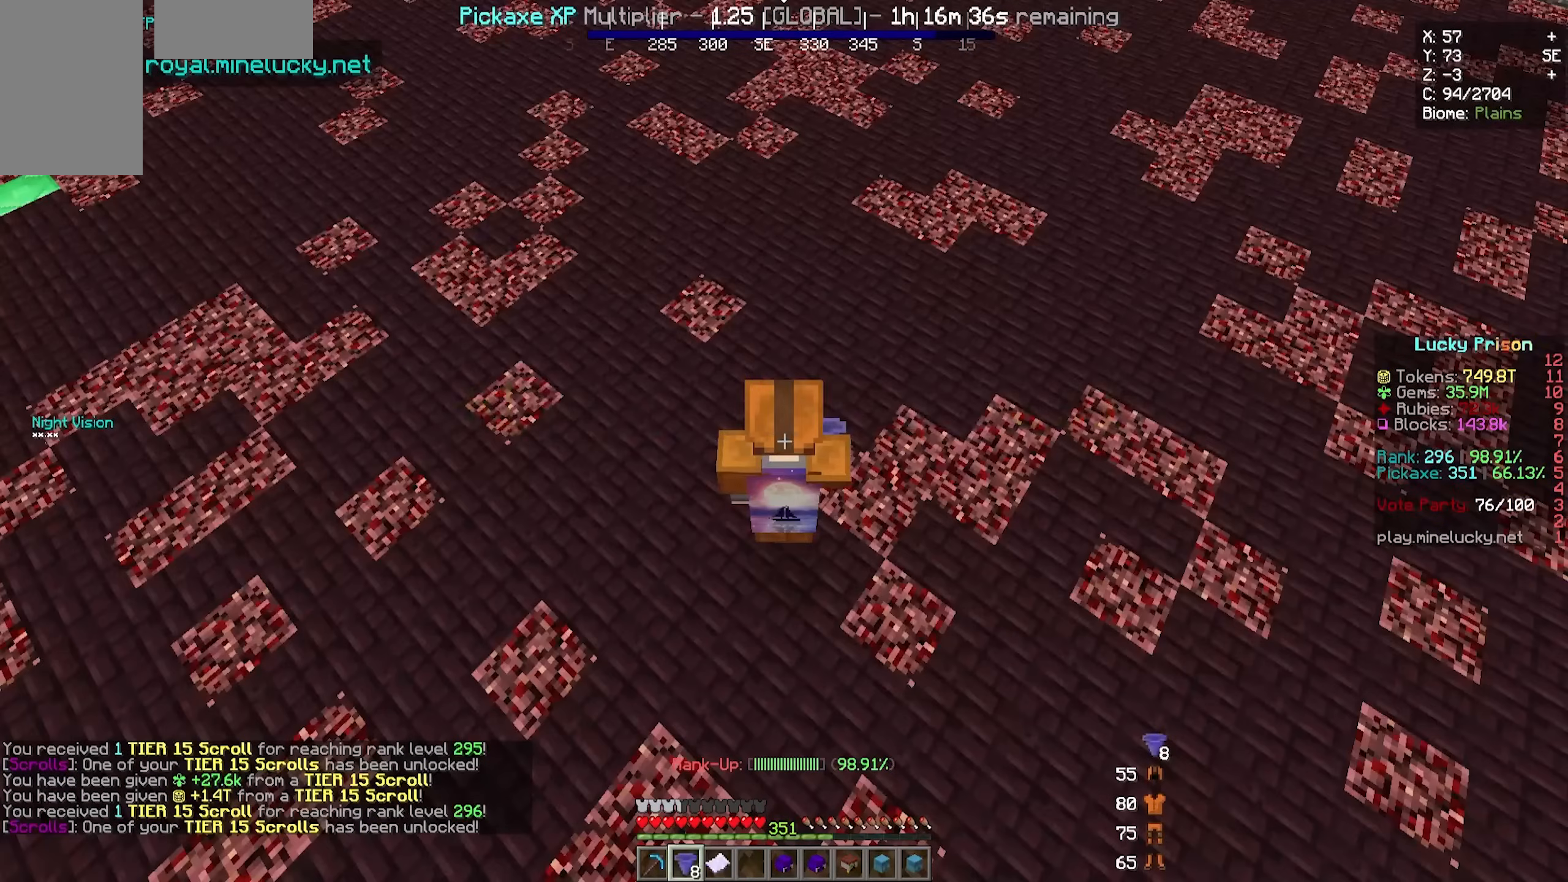
{"keys": [], "mouse": [], "events": [[100, "mouse_right", "down"], [250, "mouse_right", "up"]]}
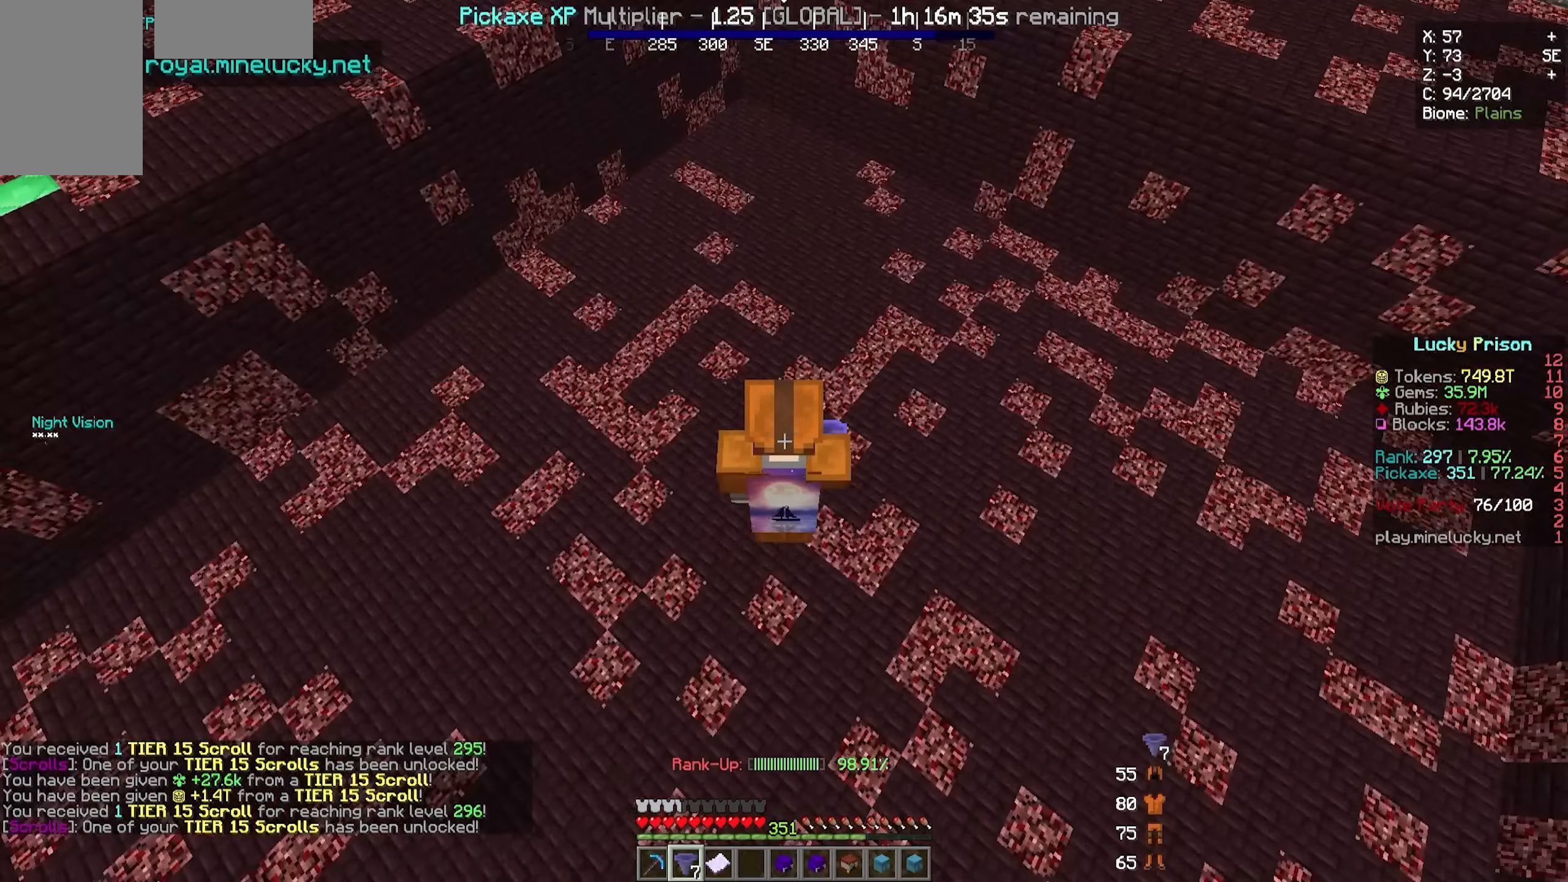
{"keys": [], "mouse": [], "events": []}
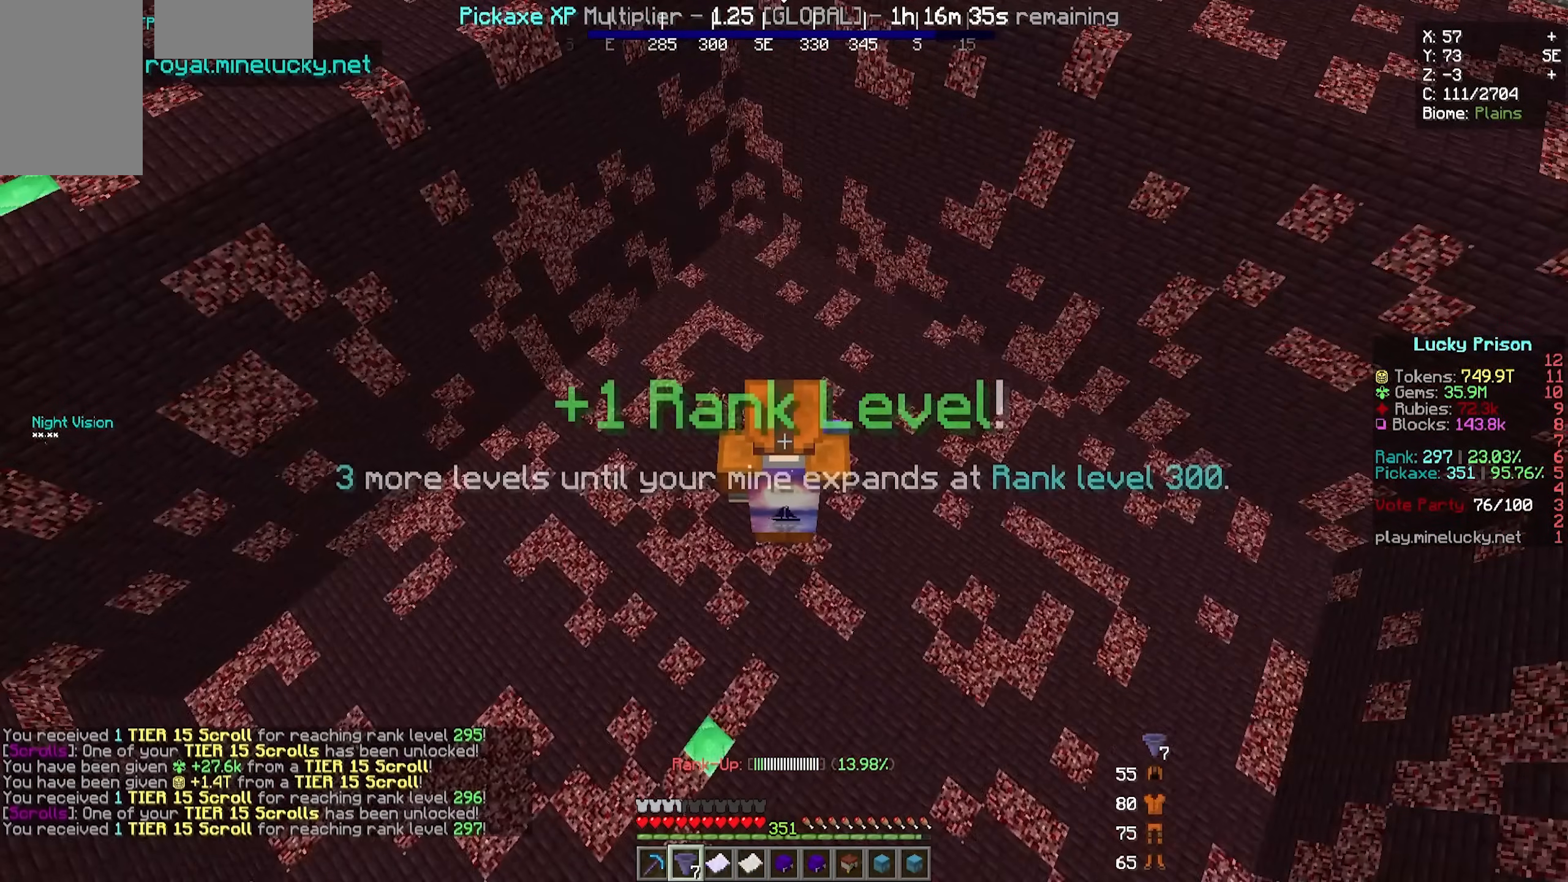
{"keys": [], "mouse": [], "events": []}
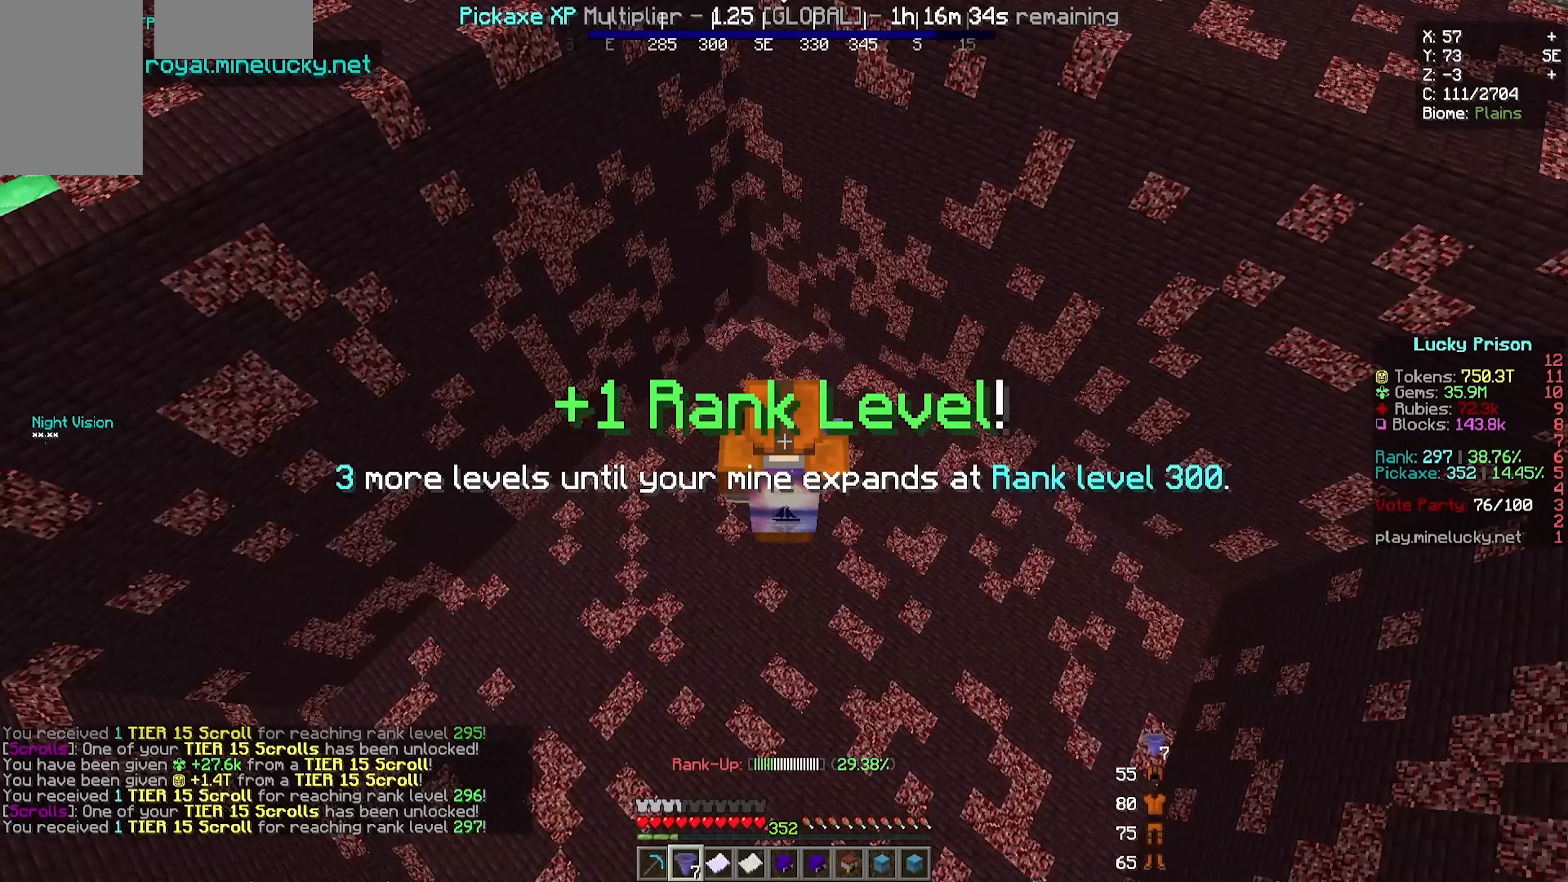
{"keys": [], "mouse": [], "events": []}
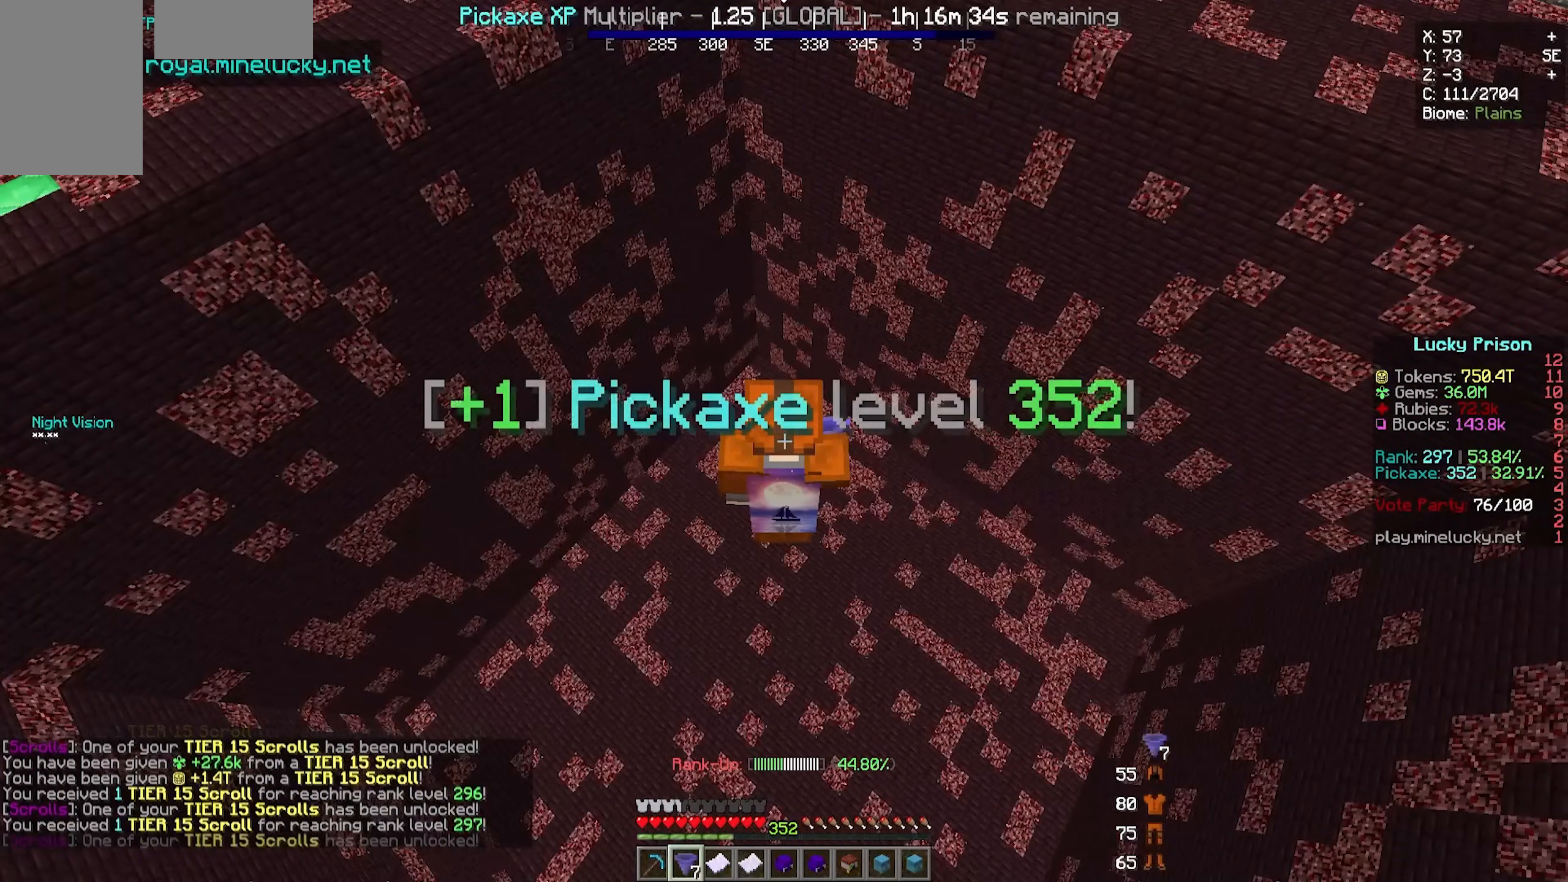
{"keys": [], "mouse": [], "events": []}
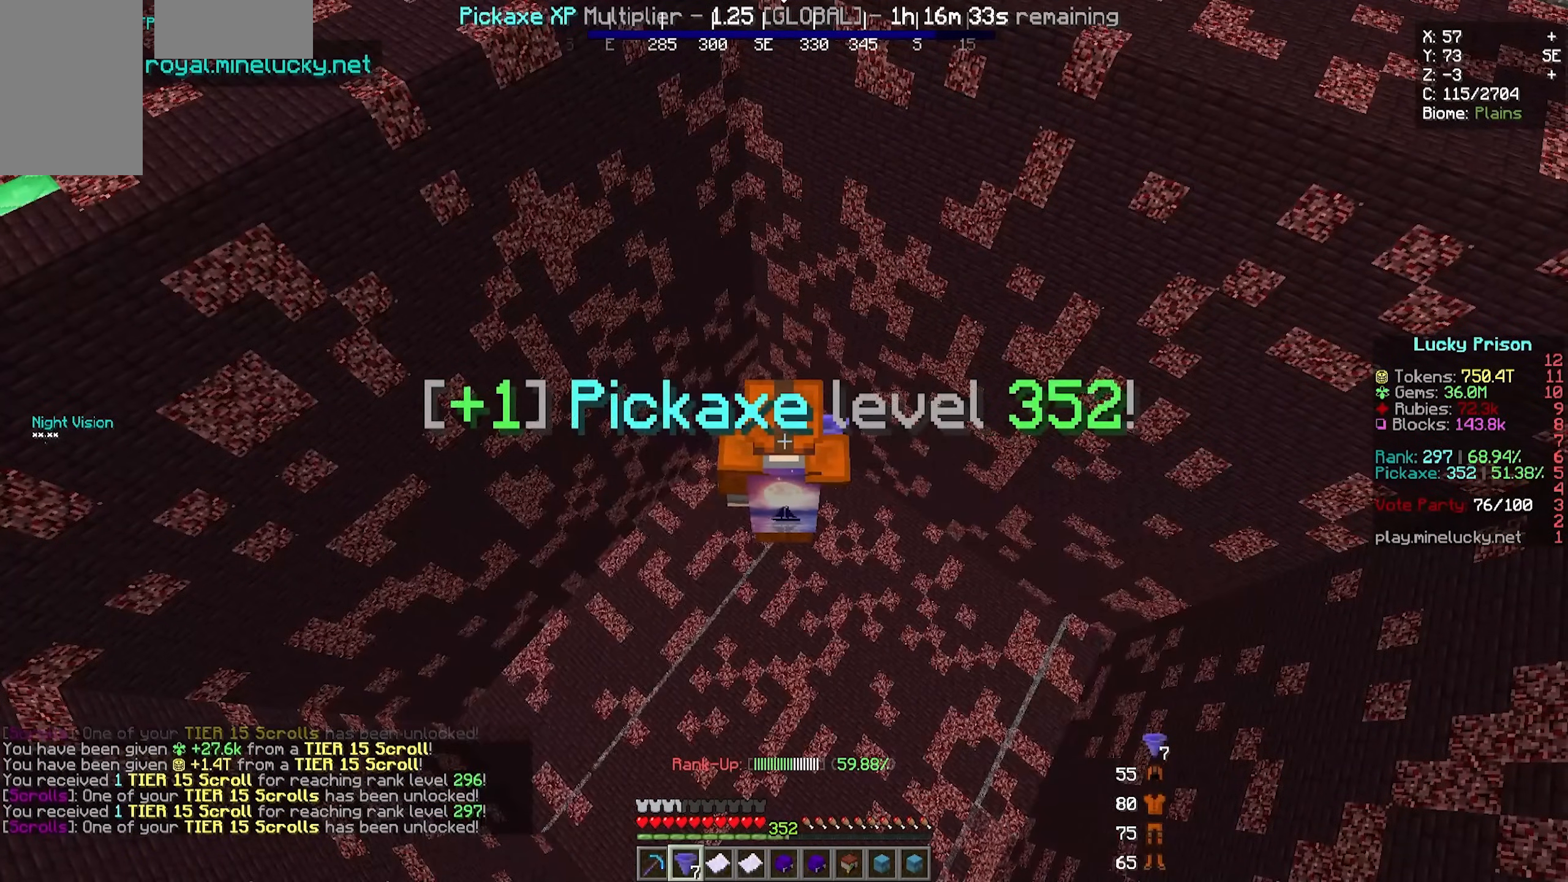
{"keys": [], "mouse": [], "events": []}
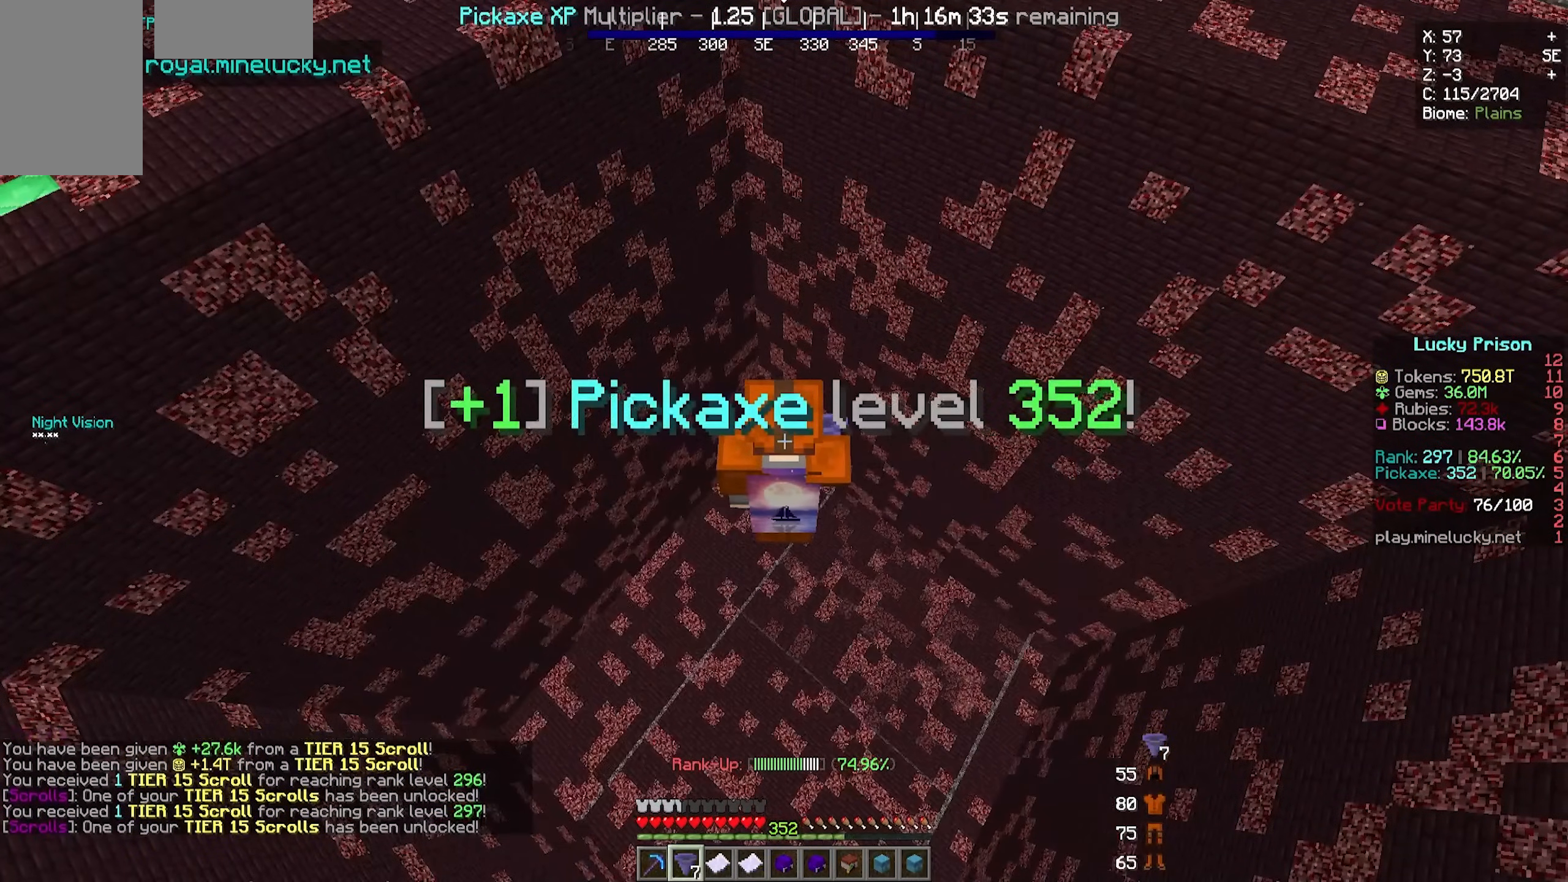
{"keys": [], "mouse": []}
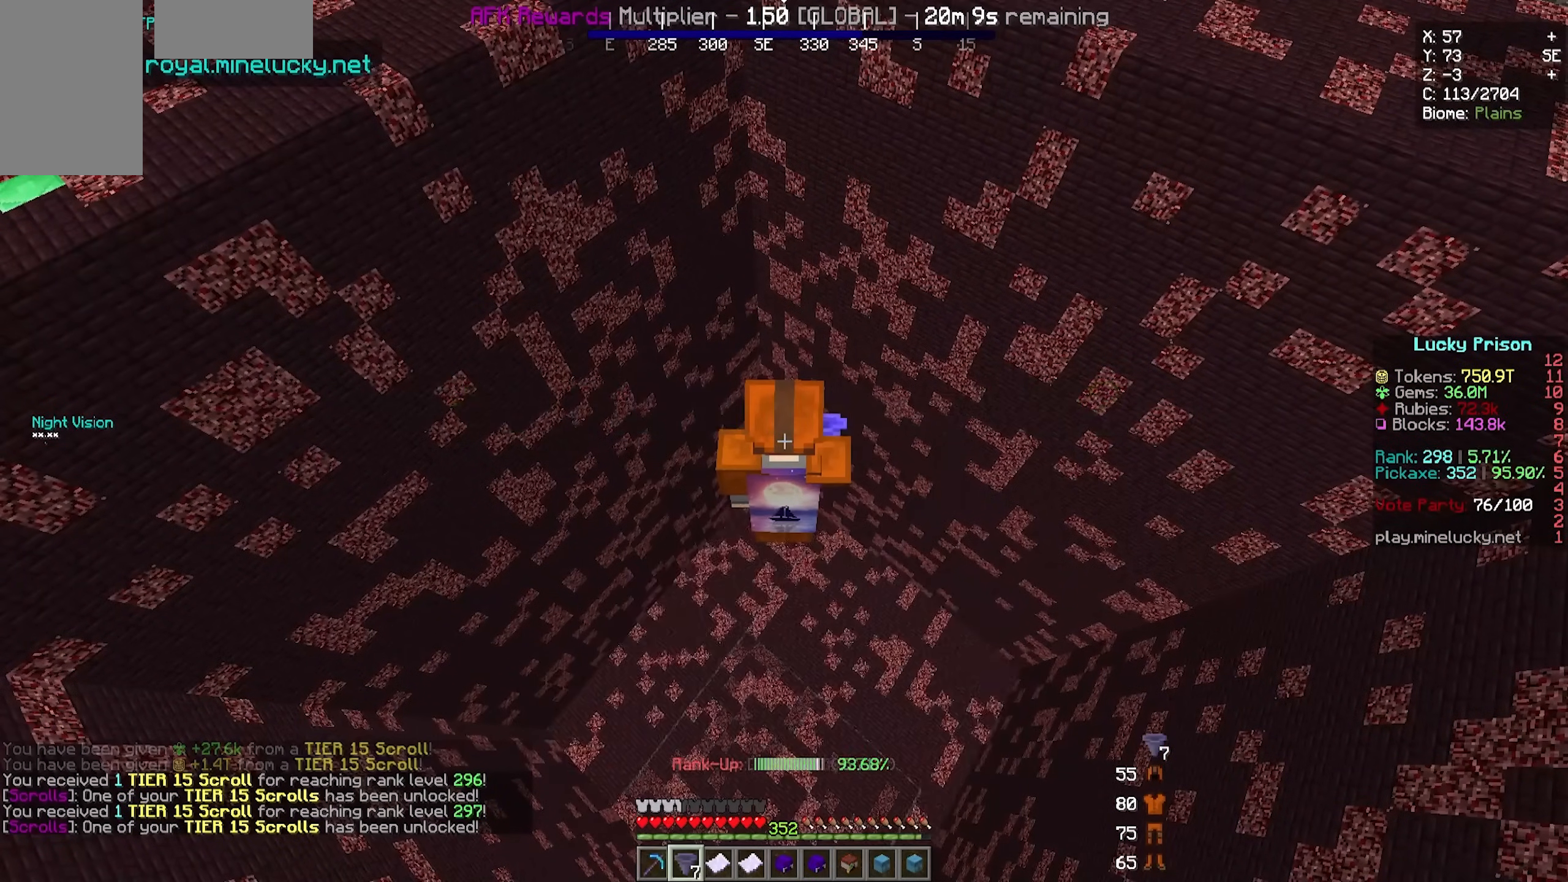
{"keys": [], "mouse": [], "events": []}
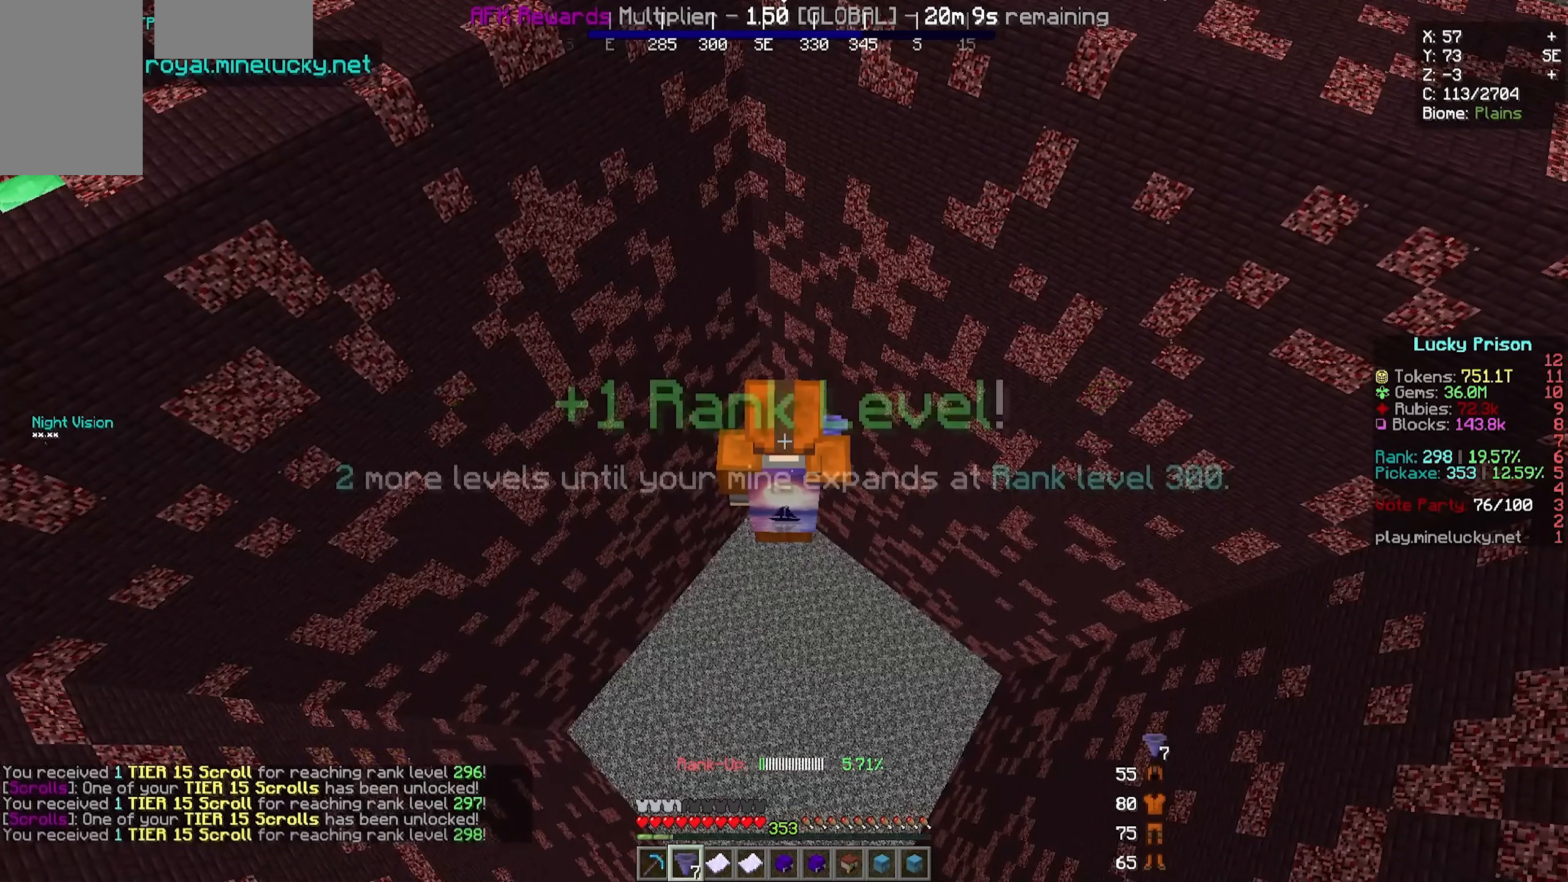
{"keys": [], "mouse": [], "events": []}
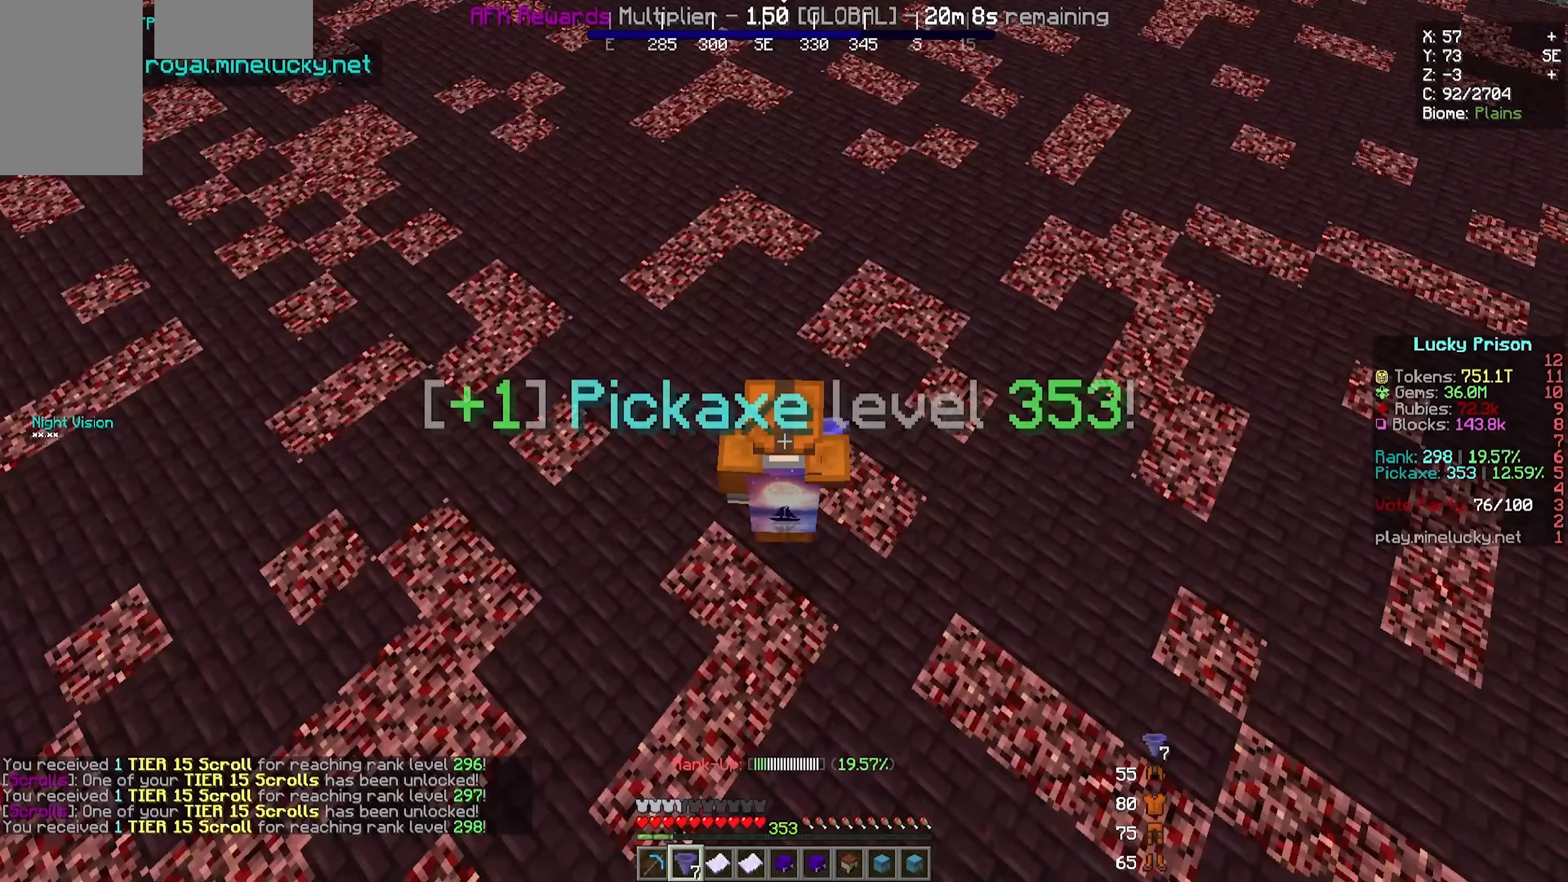
{"keys": [], "mouse": [], "events": [[167, "mouse_right", "down"], [283, "mouse_right", "up"]]}